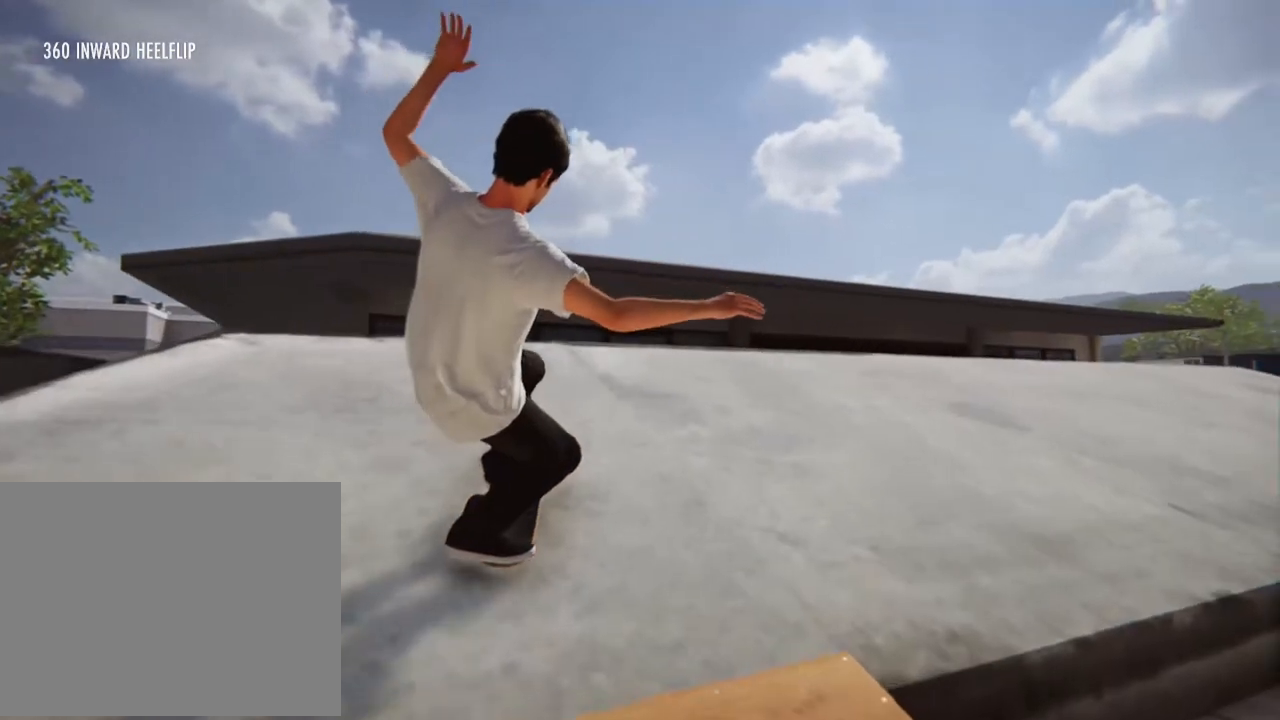
Gameplay with a controller (Xbox layout); each line is a JSON object with the inputs held at the frame after it. "events" lists button and stick changes between this image and that frame as [ms after this image, input, new state], when the widget could be followed in between. Not read: L3 R3.
{"buttons": [], "left_stick": "center", "right_stick": "center", "events": [[134, "left_stick", "up"], [134, "right_stick", "center"], [267, "left_stick", "center"]]}
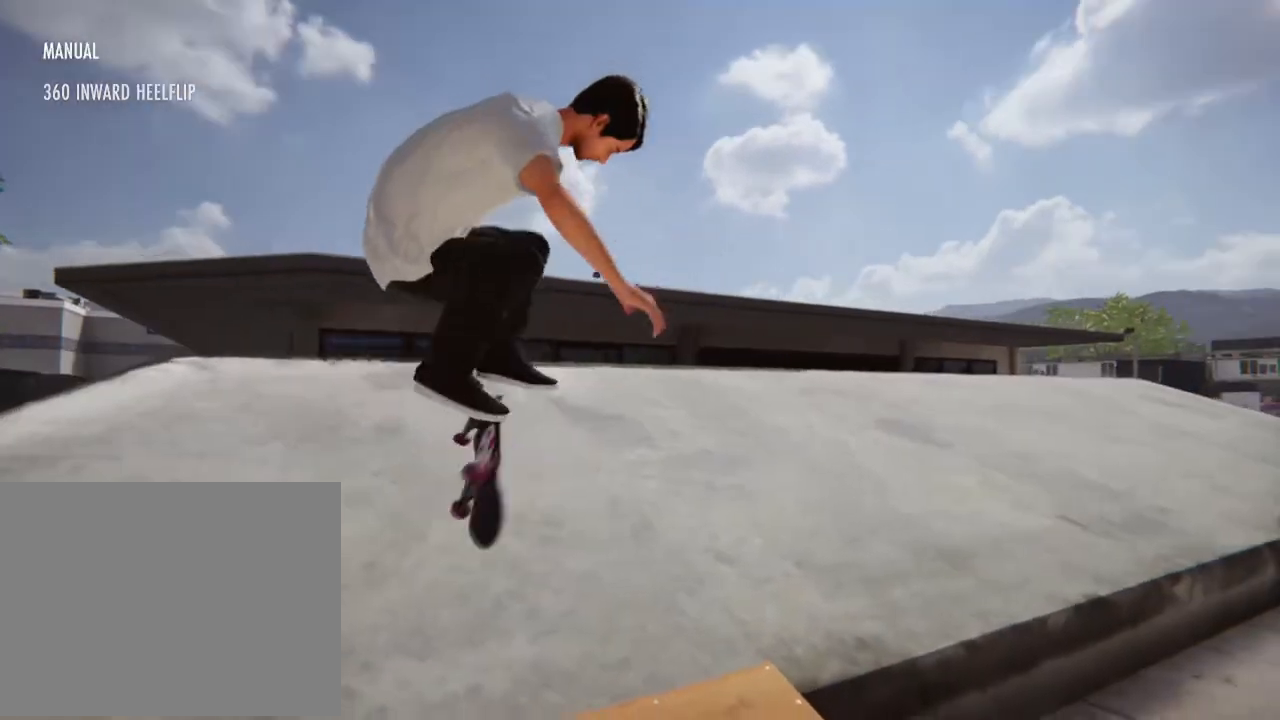
{"buttons": [], "left_stick": "center", "right_stick": "center", "events": []}
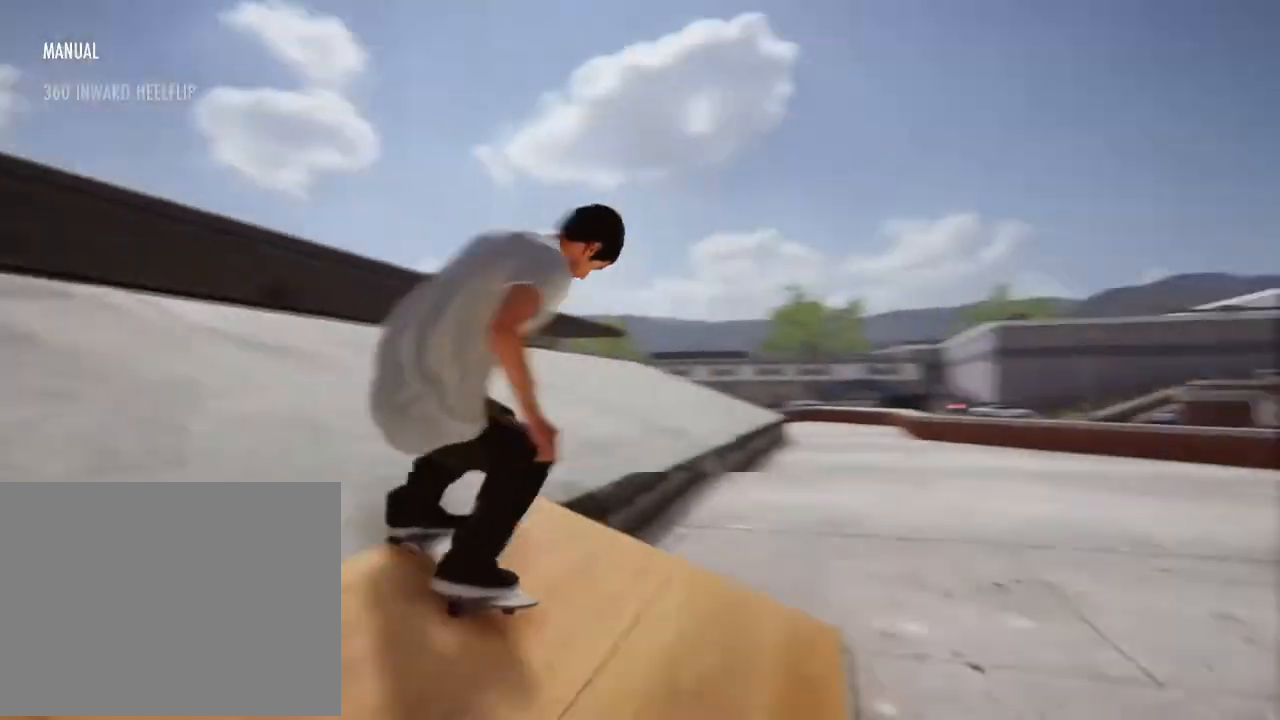
{"buttons": ["L2"], "left_stick": "center", "right_stick": "center", "events": [[434, "L2", "down"]]}
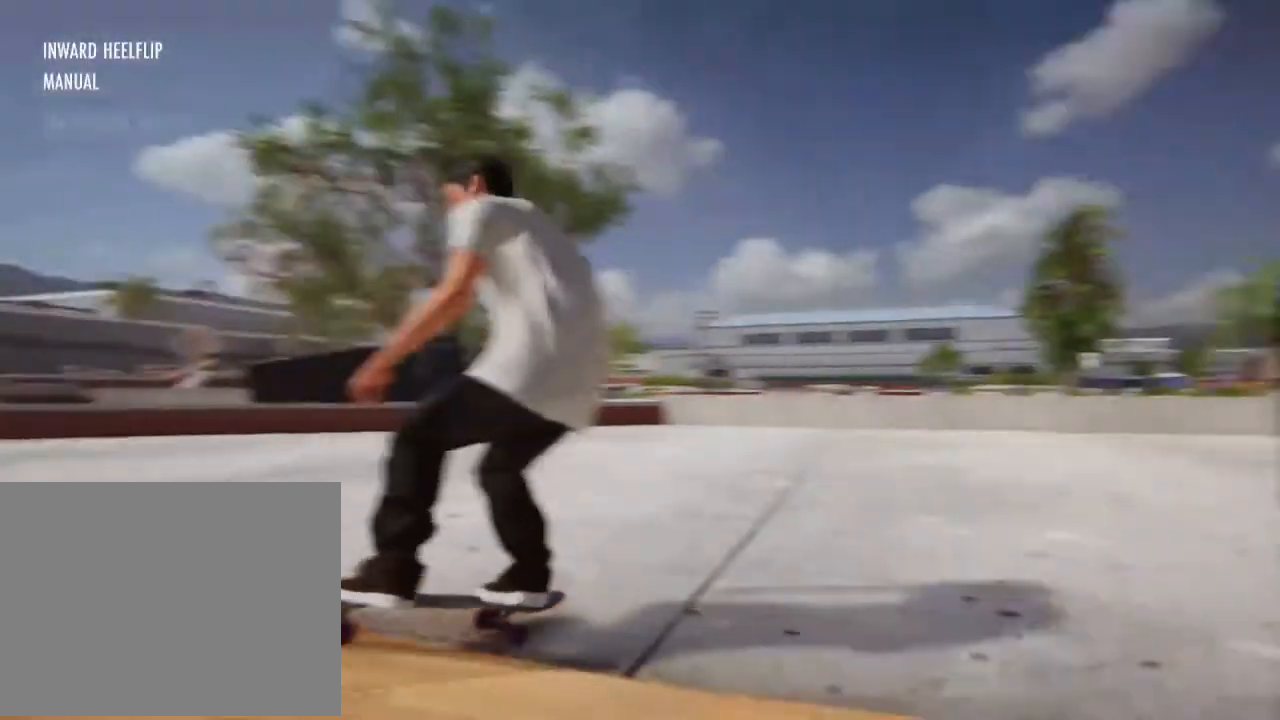
{"buttons": ["L2"], "left_stick": "center", "right_stick": "center", "events": []}
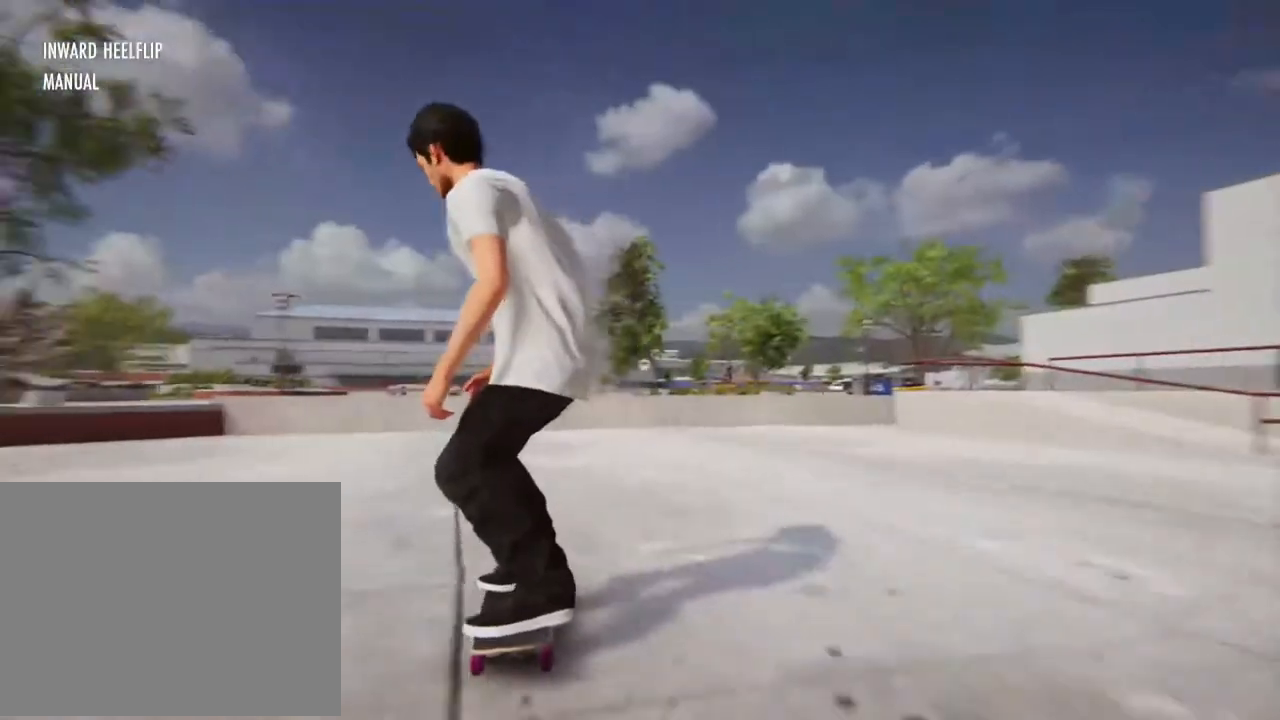
{"buttons": [], "left_stick": "center", "right_stick": "center", "events": [[367, "L2", "up"]]}
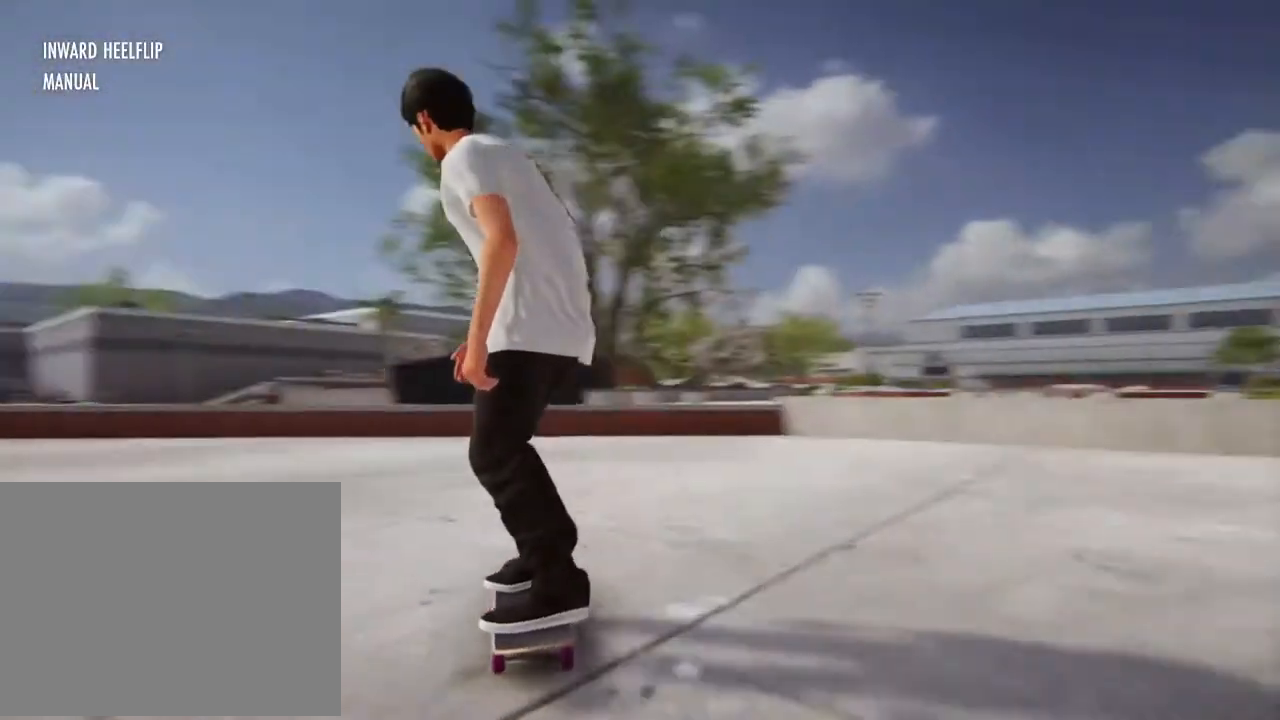
{"buttons": ["L2"], "left_stick": "center", "right_stick": "center", "events": [[33, "L2", "down"], [234, "L2", "up"], [367, "L2", "down"]]}
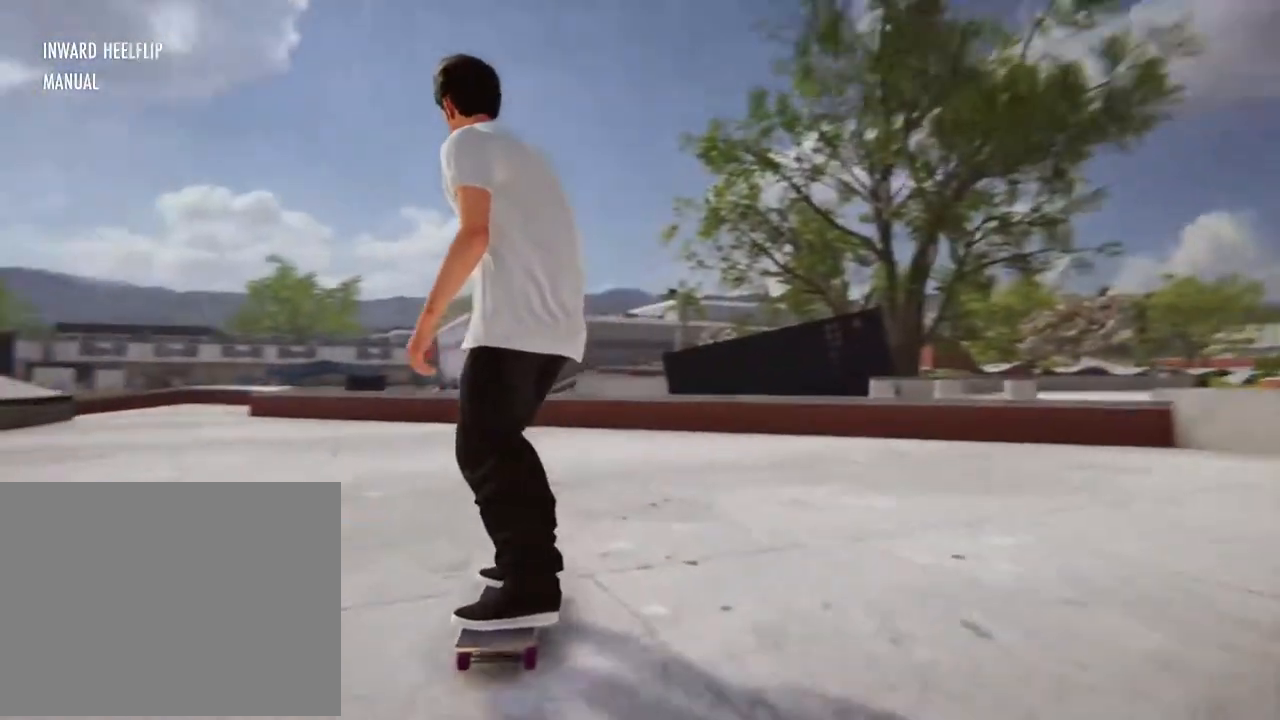
{"buttons": [], "left_stick": "center", "right_stick": "center", "events": [[67, "L2", "up"], [234, "L2", "down"], [501, "L2", "up"]]}
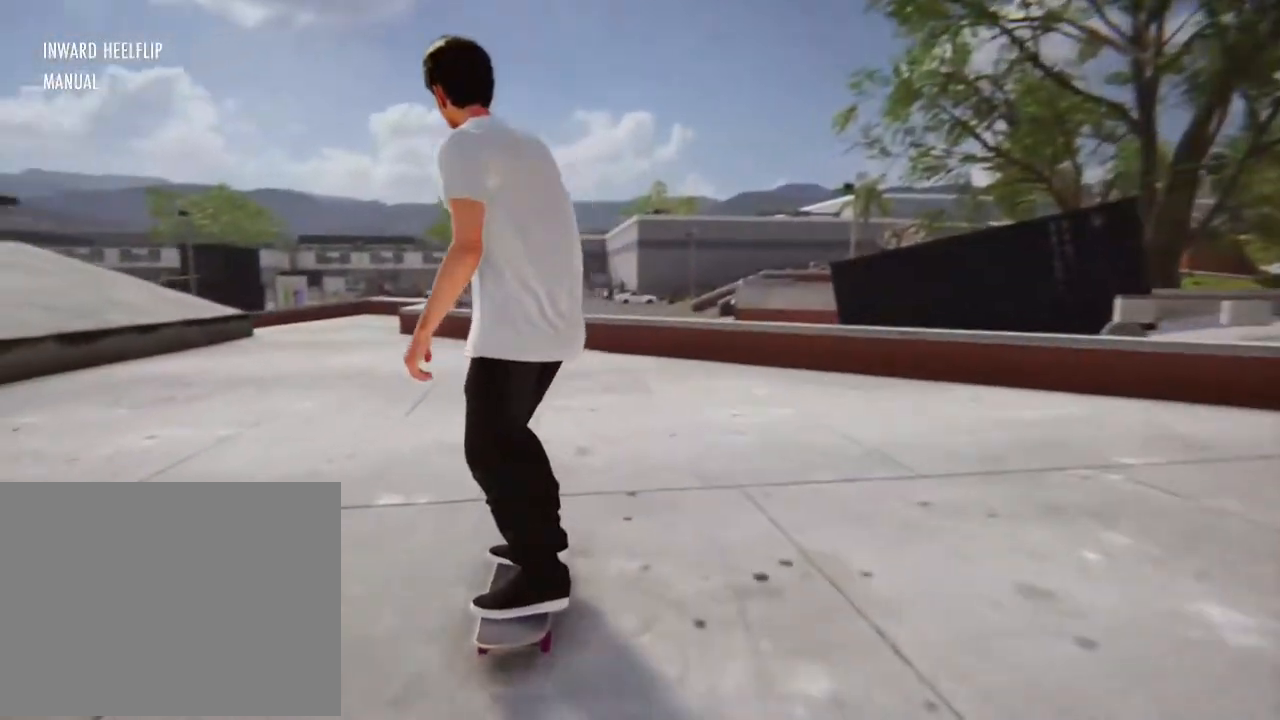
{"buttons": ["X"], "left_stick": "center", "right_stick": "center", "events": [[134, "L2", "down"], [267, "L2", "up"], [501, "X", "down"]]}
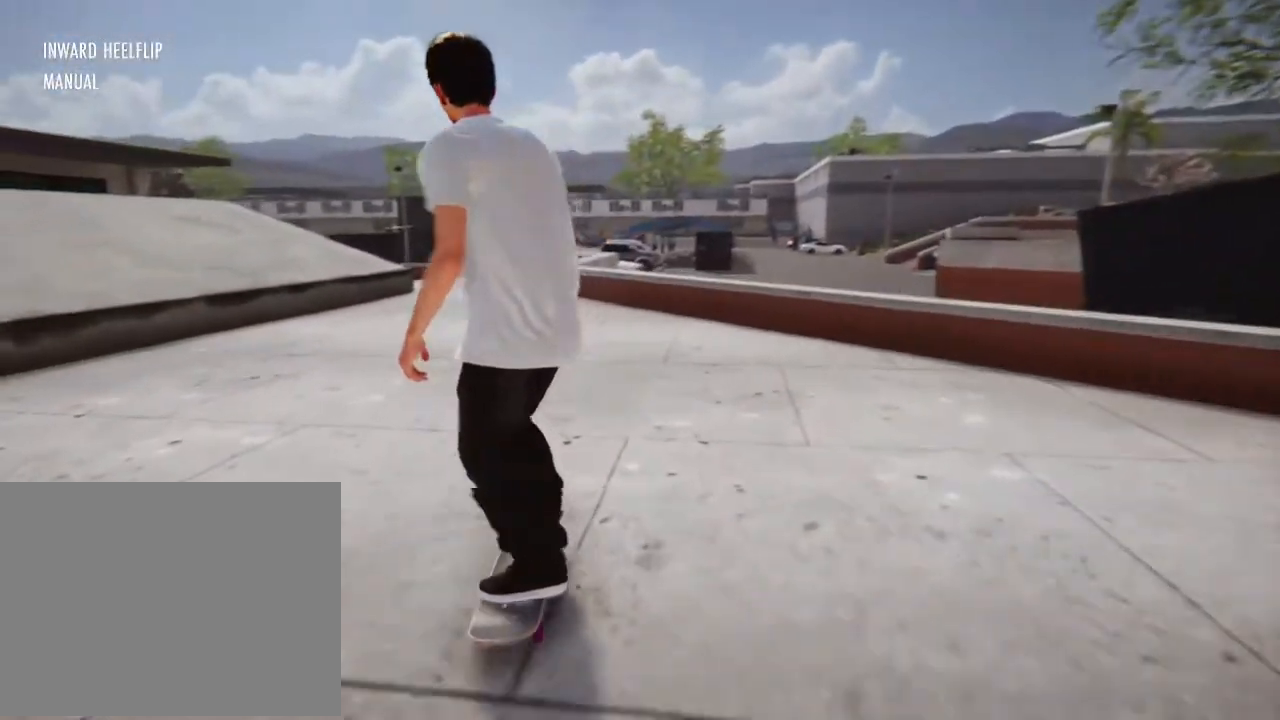
{"buttons": [], "left_stick": "center", "right_stick": "center", "events": [[133, "L2", "down"], [133, "X", "up"], [300, "L2", "up"]]}
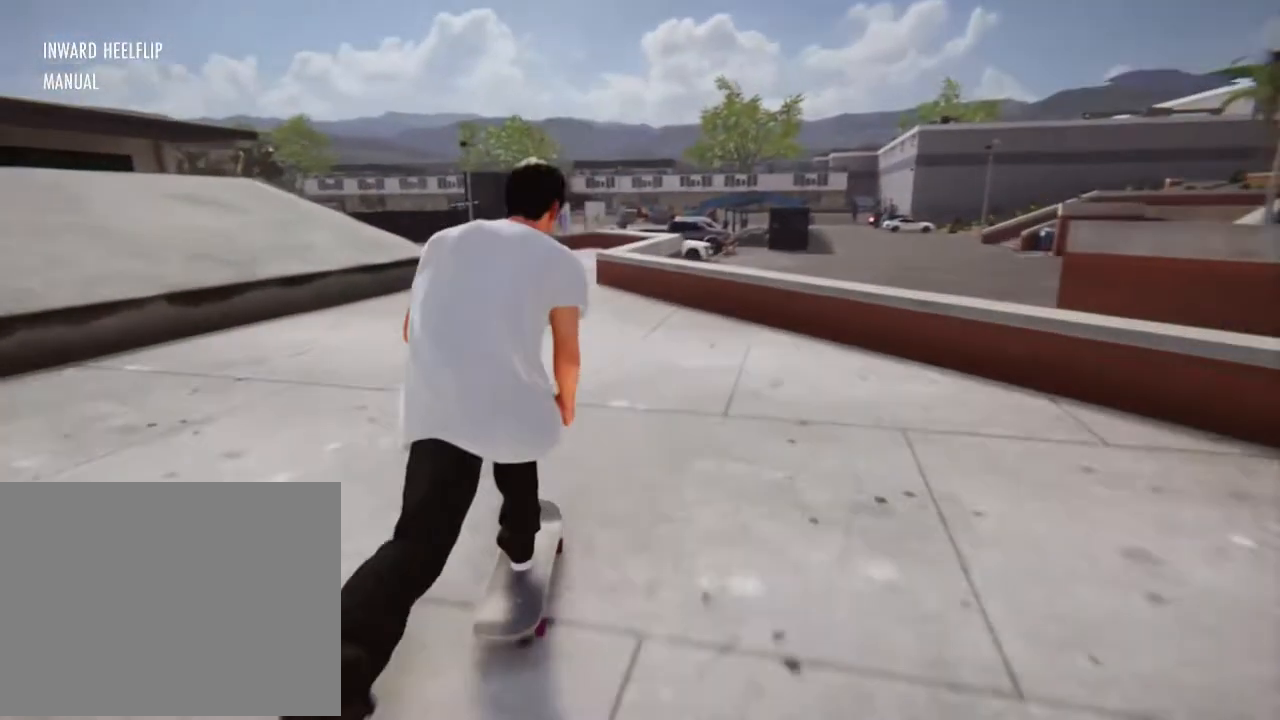
{"buttons": [], "left_stick": "center", "right_stick": "center", "events": [[300, "L2", "down"], [467, "L2", "up"]]}
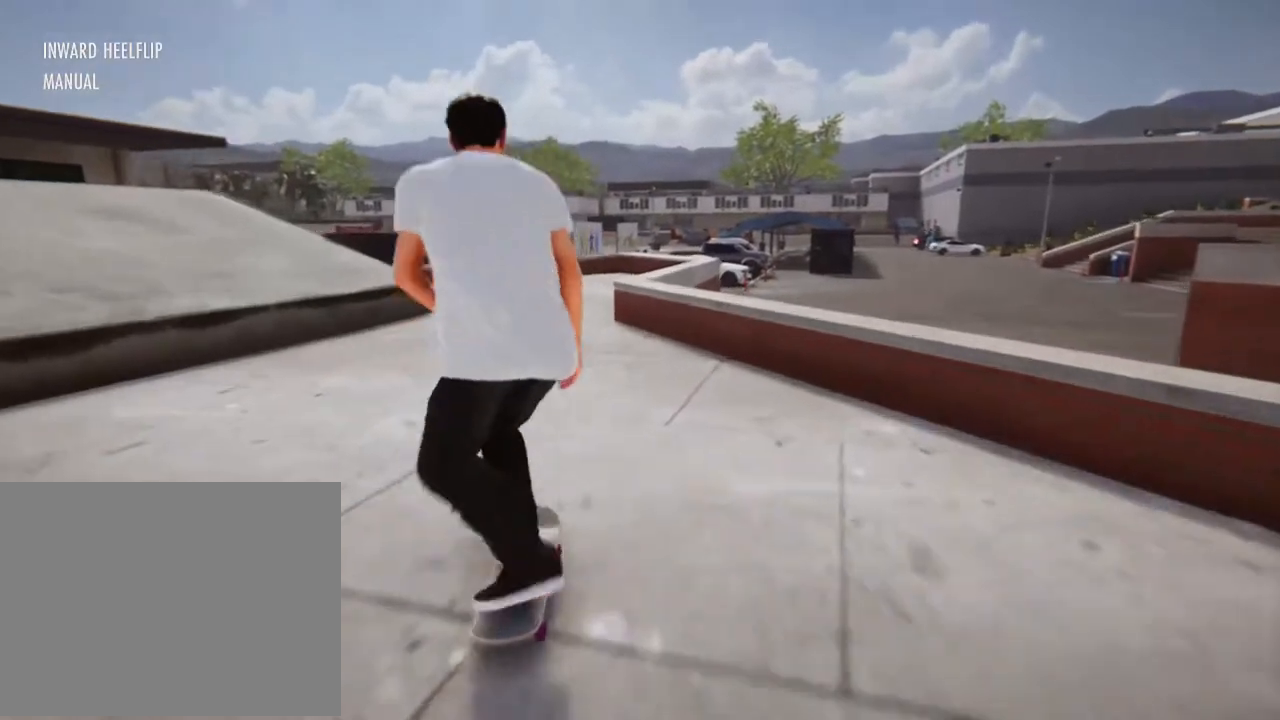
{"buttons": [], "left_stick": "center", "right_stick": "center", "events": []}